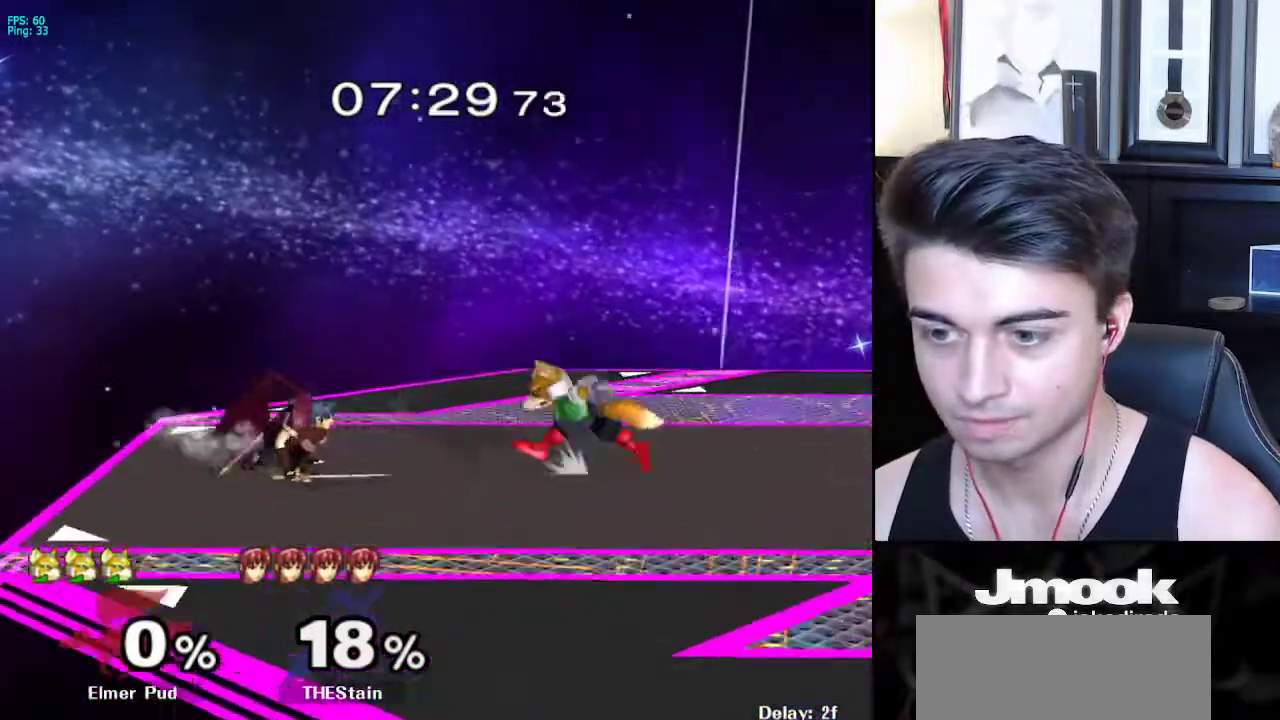
Gameplay with a controller (Nintendo layout); each line is a JSON object with the inputs held at the frame after it. "events" lists button and stick changes between this image and that frame as [ms after this image, input, new state], when the widget could be followed in between. Not read: L3 R3 START.
{"buttons": [], "left_stick": "center", "right_stick": "center", "events": [[33, "left_stick", "down"], [83, "A", "down"], [167, "A", "up"], [283, "left_stick", "center"]]}
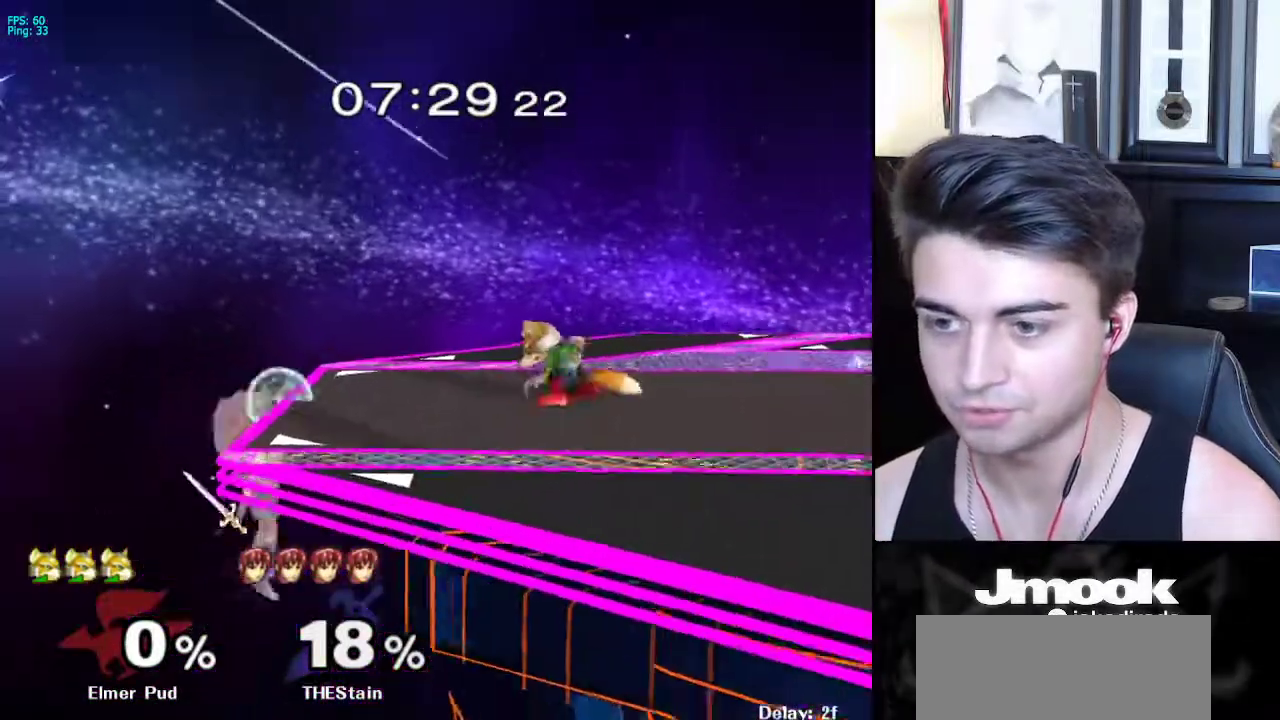
{"buttons": [], "left_stick": "up", "right_stick": "center", "events": [[67, "left_stick", "left"], [100, "X", "down"], [117, "left_stick", "down-left"], [133, "X", "up"], [150, "R1", "down"], [250, "left_stick", "up-right"], [283, "R1", "up"], [350, "A", "down"], [367, "left_stick", "up"], [450, "A", "up"]]}
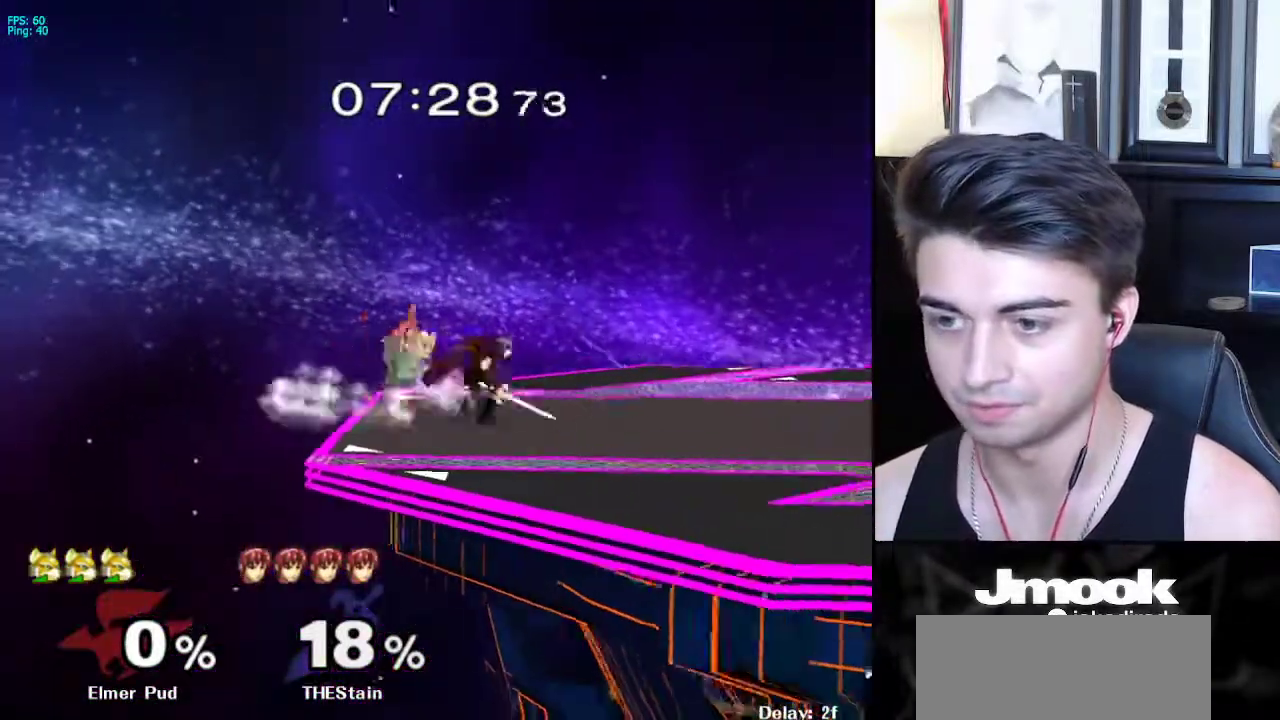
{"buttons": [], "left_stick": "center", "right_stick": "center", "events": [[67, "left_stick", "center"], [283, "left_stick", "right"], [333, "X", "down"], [383, "X", "up"], [400, "left_stick", "center"], [417, "Z", "down"], [500, "Z", "up"]]}
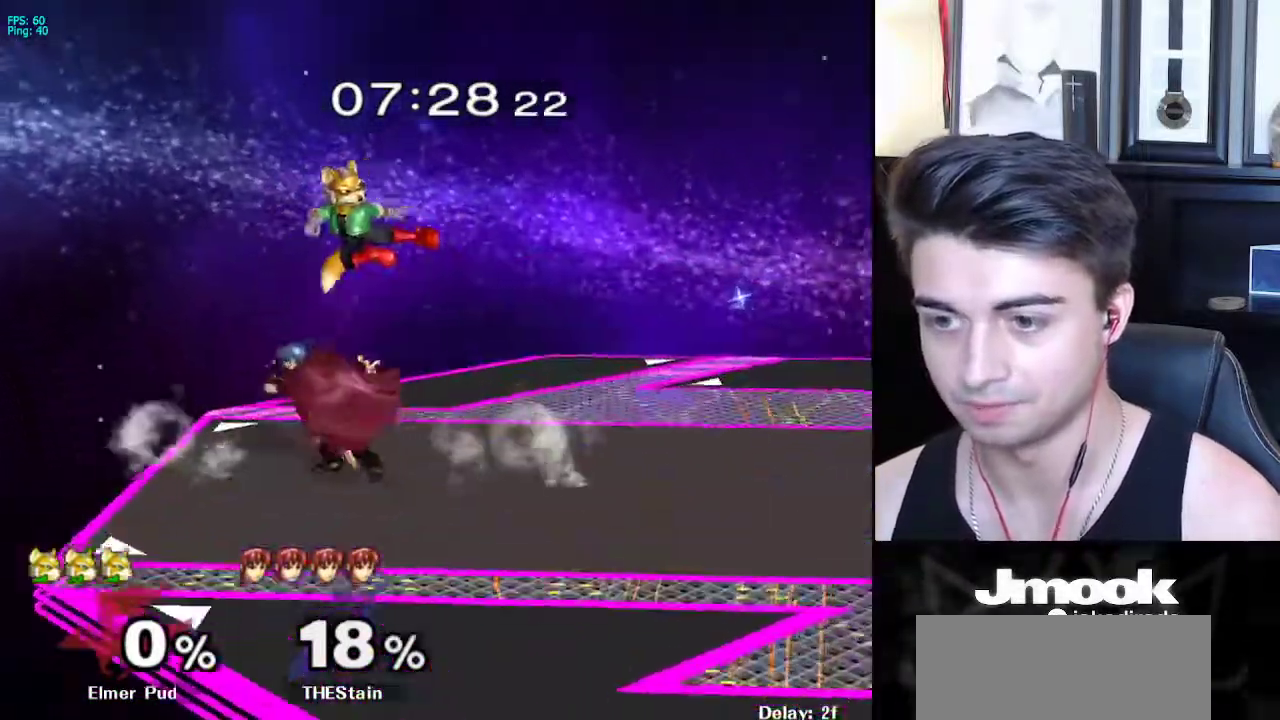
{"buttons": ["L1"], "left_stick": "down-left", "right_stick": "center", "events": [[33, "left_stick", "left"], [383, "L1", "down"], [483, "left_stick", "down-left"]]}
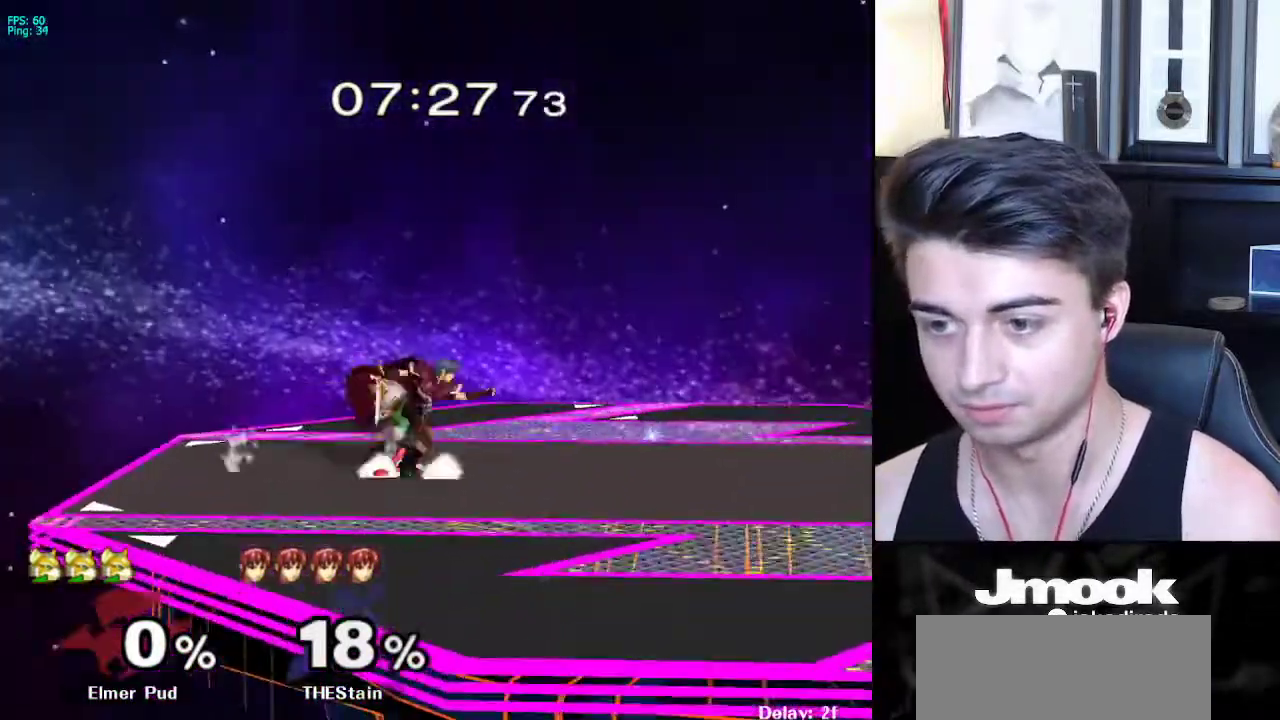
{"buttons": [], "left_stick": "center", "right_stick": "center", "events": [[67, "left_stick", "left"], [350, "left_stick", "center"], [383, "L1", "up"]]}
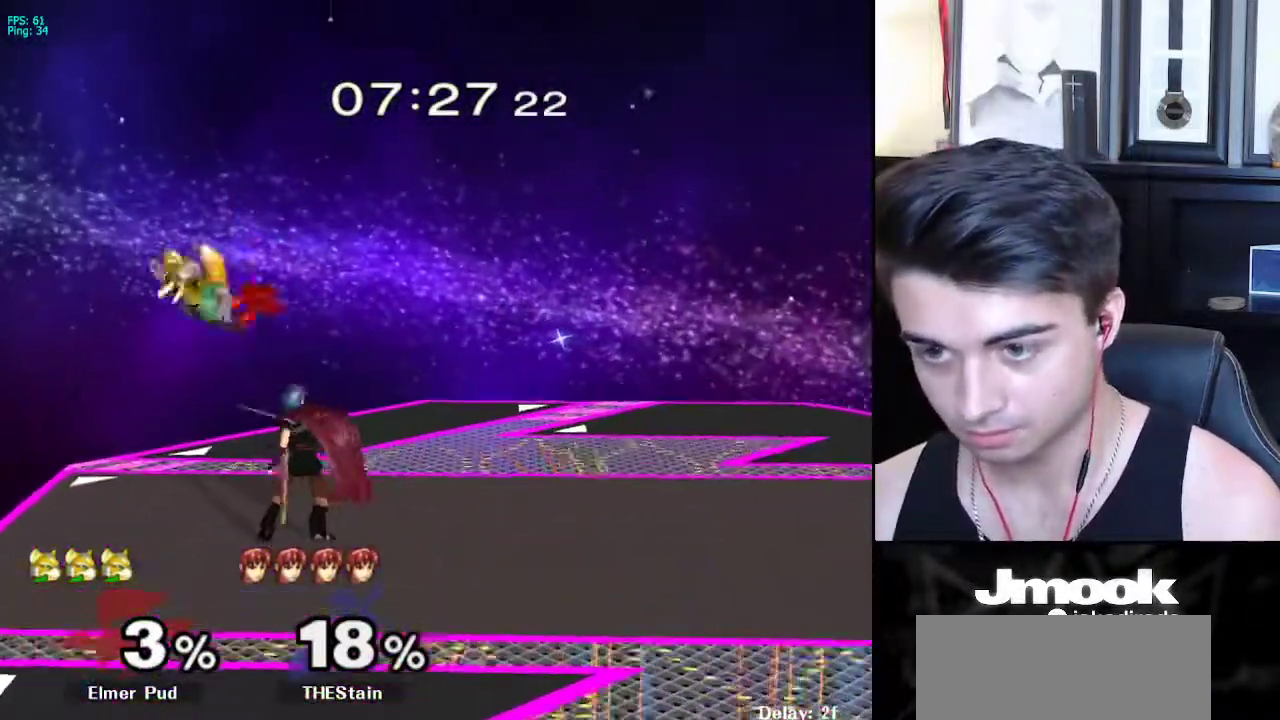
{"buttons": [], "left_stick": "up-right", "right_stick": "center", "events": [[233, "left_stick", "up"], [283, "left_stick", "up-right"]]}
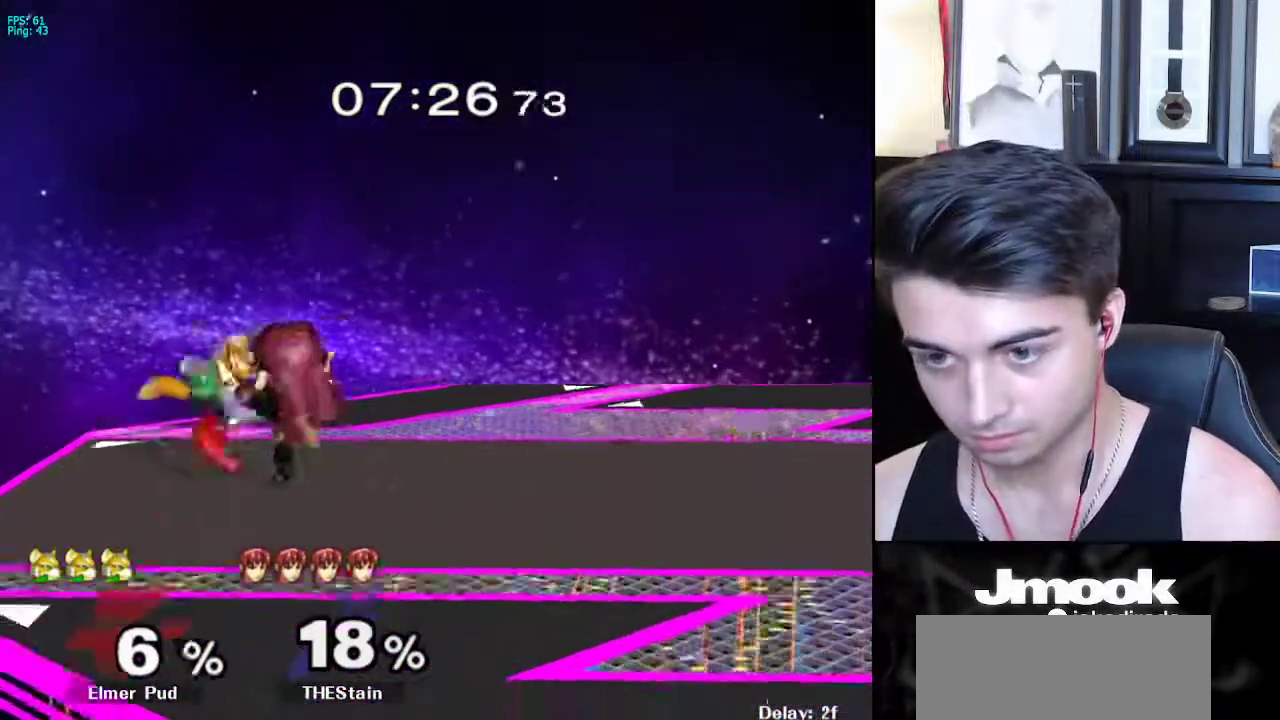
{"buttons": [], "left_stick": "down", "right_stick": "center", "events": [[50, "left_stick", "center"], [200, "left_stick", "up-right"], [300, "left_stick", "down"]]}
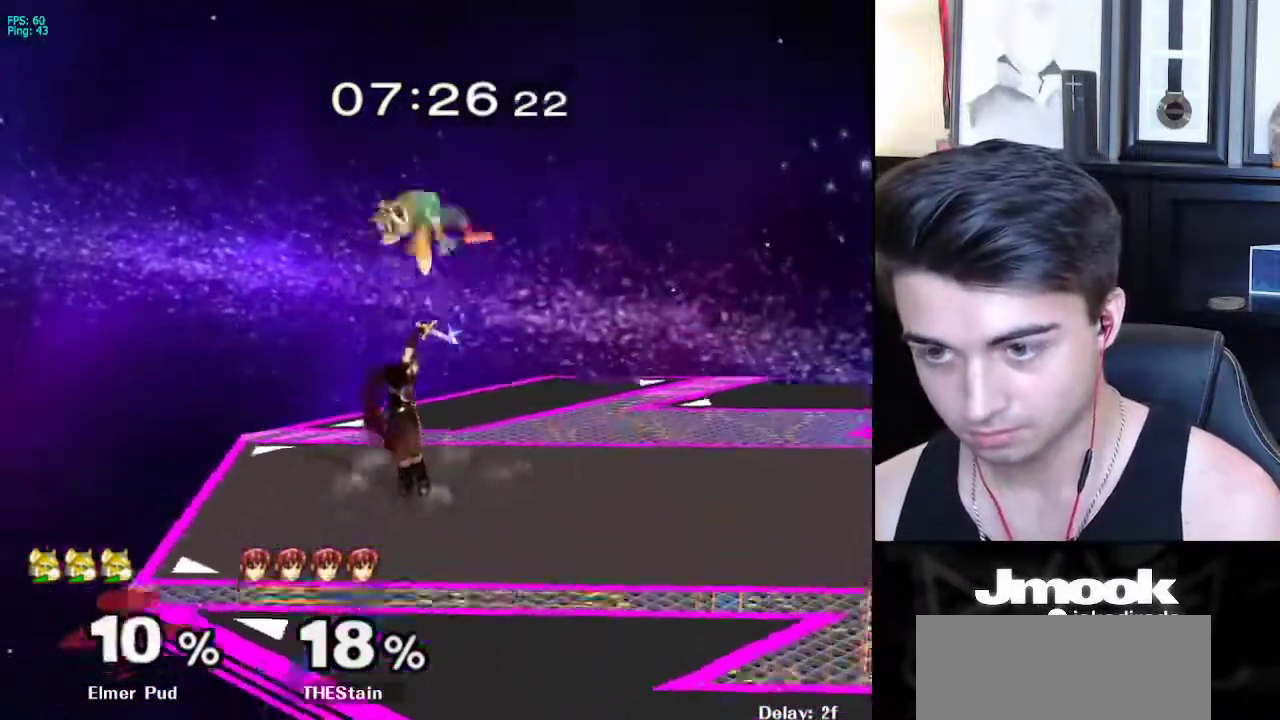
{"buttons": ["B"], "left_stick": "down", "right_stick": "center", "events": [[483, "B", "down"]]}
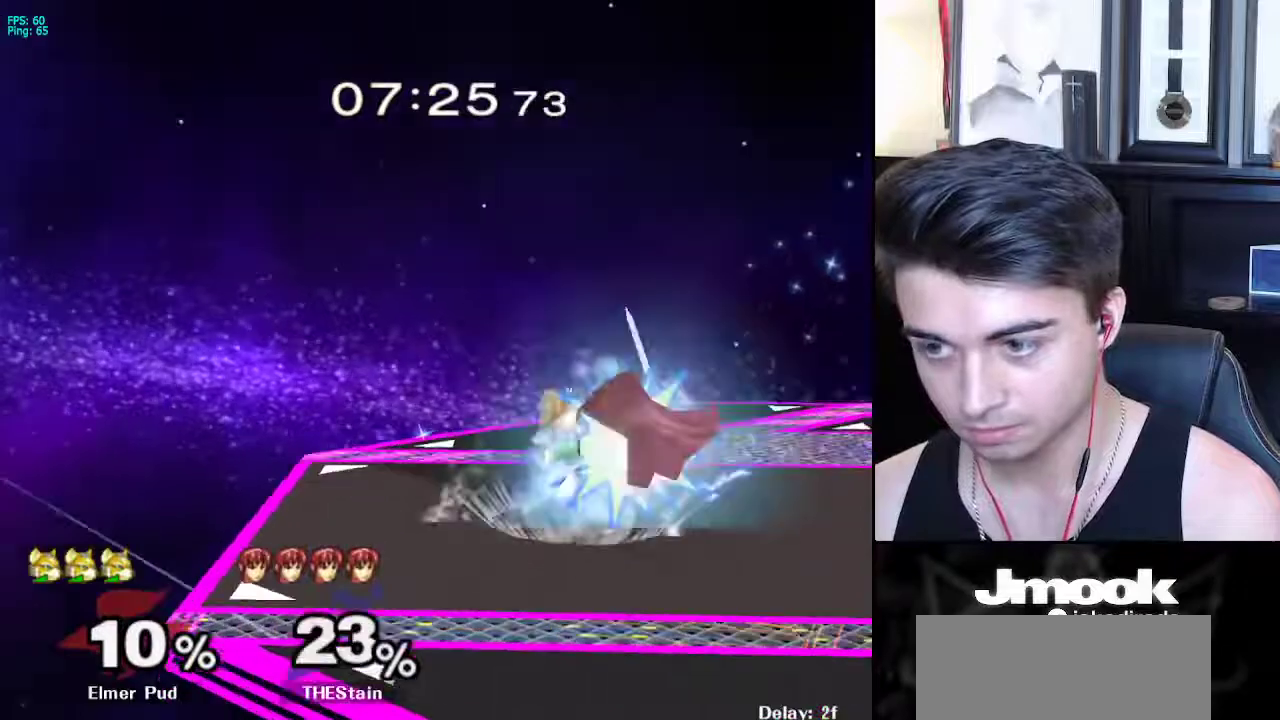
{"buttons": [], "left_stick": "right", "right_stick": "center", "events": [[50, "left_stick", "up"], [83, "B", "up"], [183, "left_stick", "up-right"], [417, "left_stick", "right"]]}
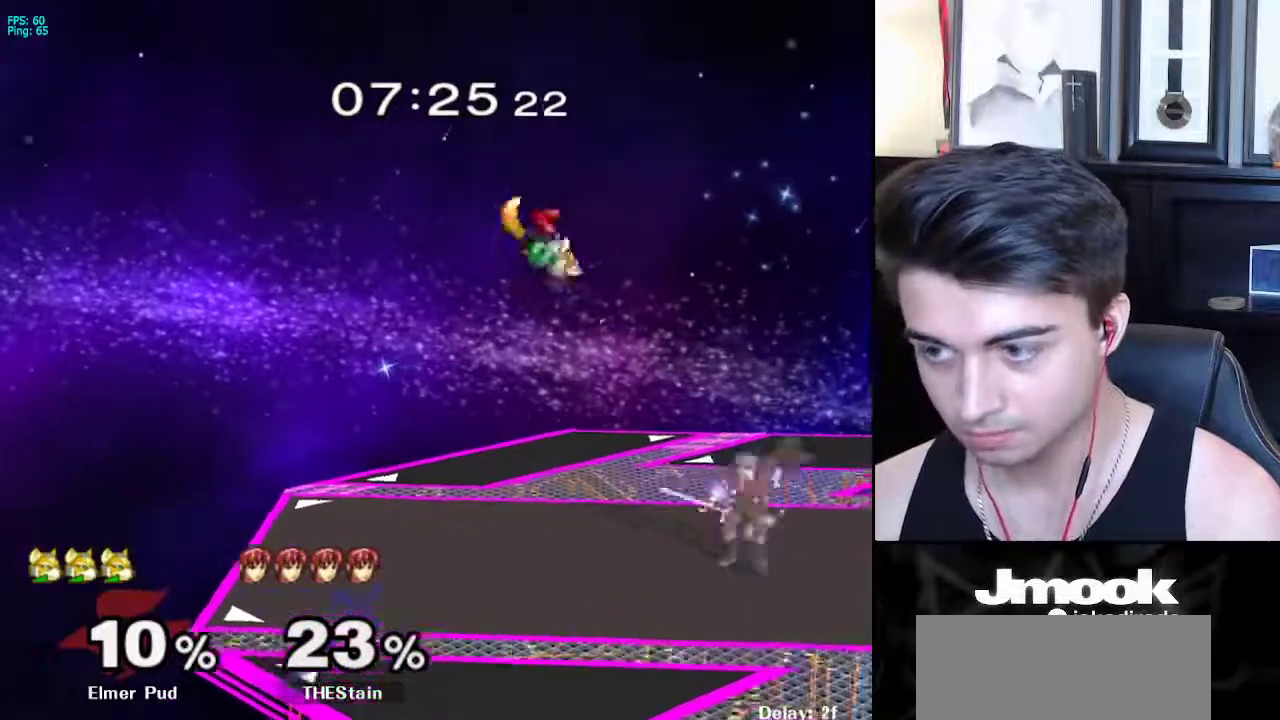
{"buttons": [], "left_stick": "center", "right_stick": "center", "events": [[183, "right_stick", "right"], [283, "L1", "down"], [350, "right_stick", "center"], [367, "L1", "up"], [383, "left_stick", "center"]]}
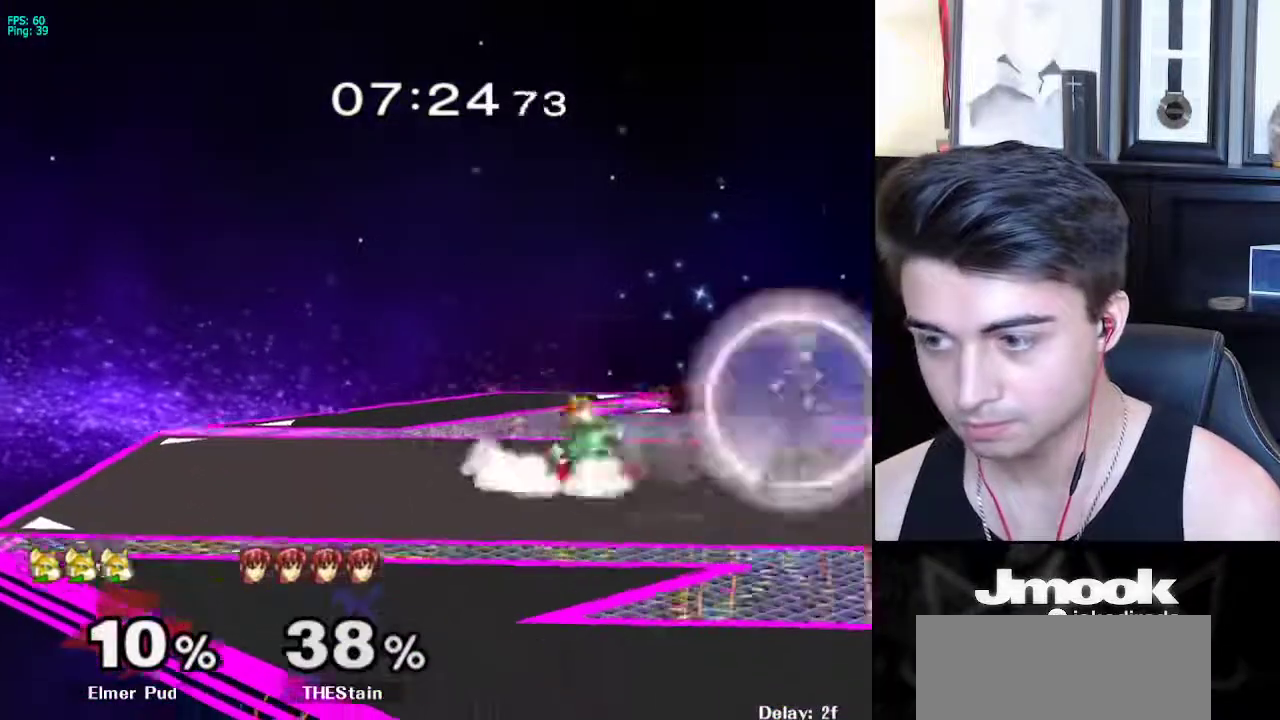
{"buttons": ["L1"], "left_stick": "down", "right_stick": "center", "events": [[50, "left_stick", "right"], [117, "X", "down"], [133, "X", "up"], [200, "left_stick", "center"], [267, "Z", "down"], [383, "Z", "up"], [450, "left_stick", "down"], [467, "L1", "down"]]}
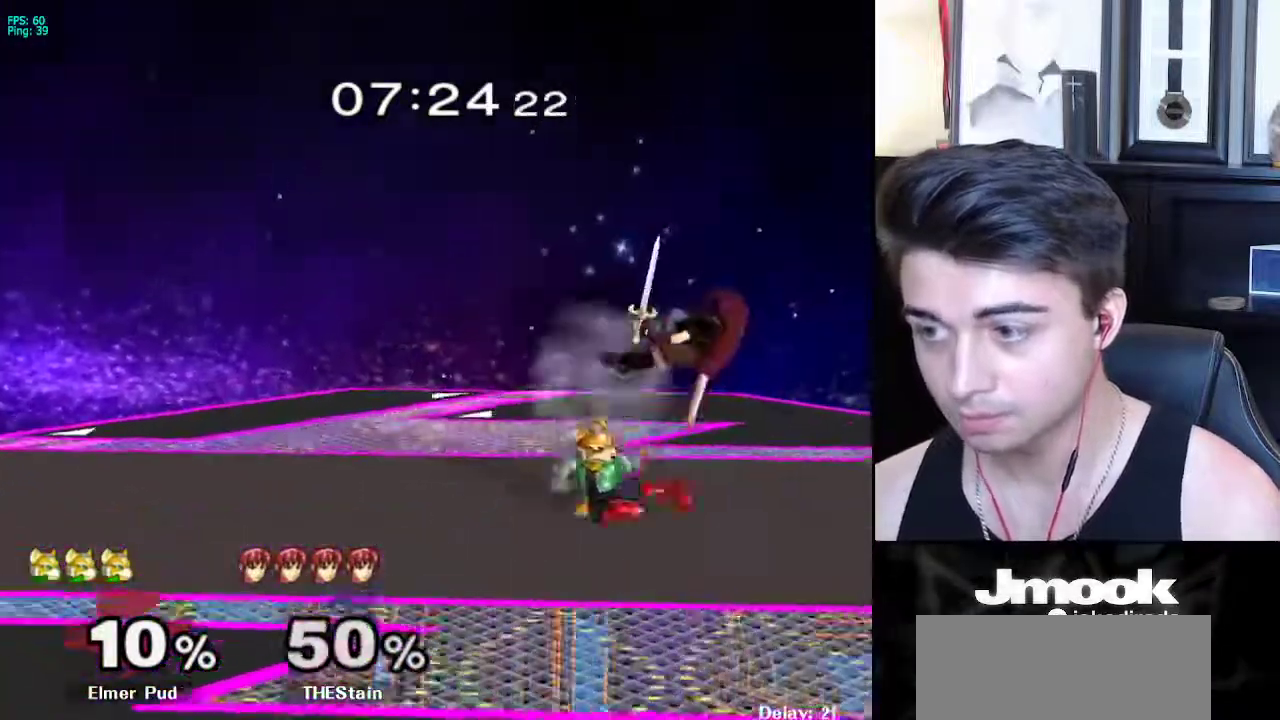
{"buttons": [], "left_stick": "down", "right_stick": "center", "events": [[67, "L1", "up"], [250, "A", "down"], [417, "A", "up"]]}
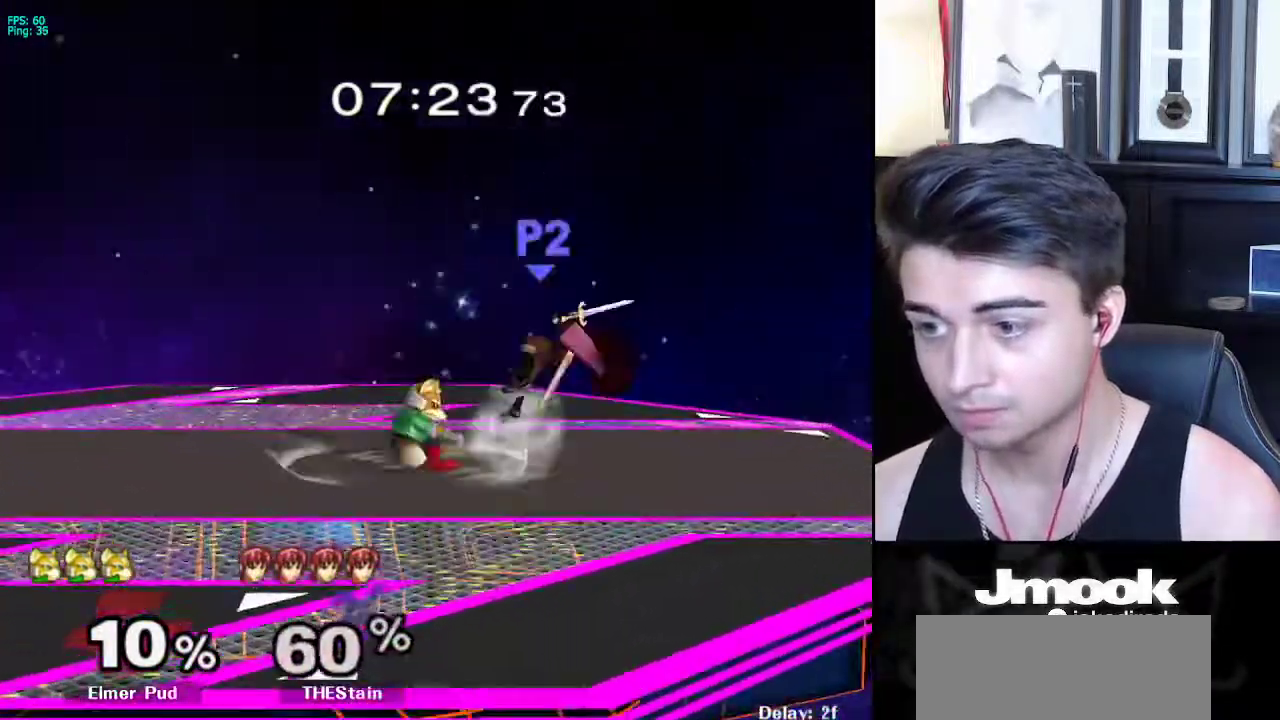
{"buttons": ["X"], "left_stick": "right", "right_stick": "center", "events": [[83, "left_stick", "center"], [433, "left_stick", "right"], [483, "X", "down"]]}
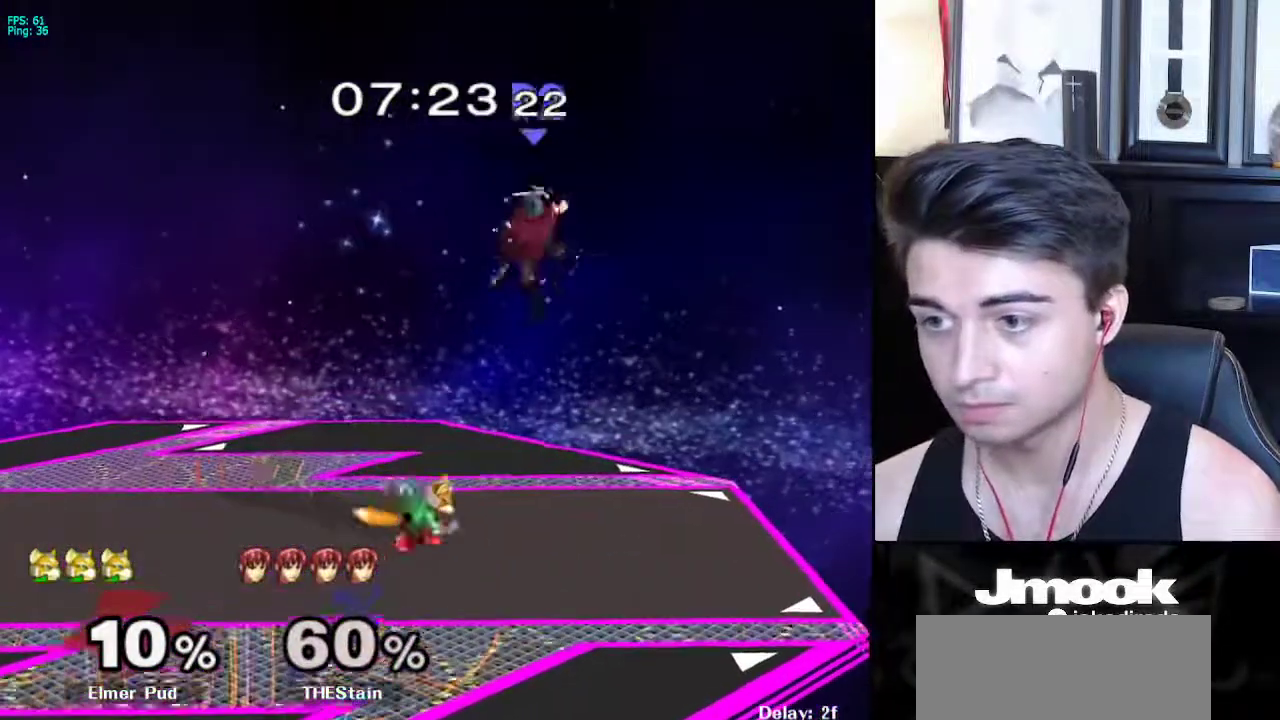
{"buttons": [], "left_stick": "down-right", "right_stick": "center", "events": [[100, "right_stick", "left"], [300, "X", "up"], [300, "left_stick", "up-right"], [350, "right_stick", "center"], [450, "left_stick", "down-right"]]}
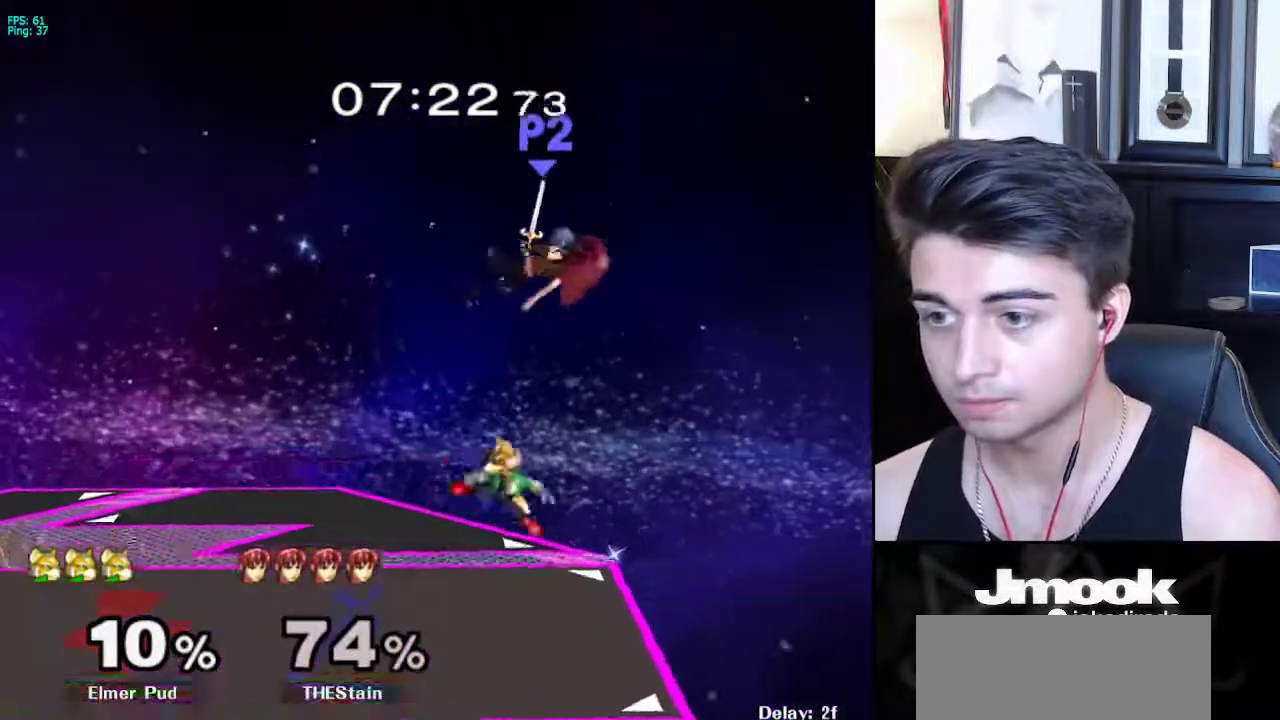
{"buttons": [], "left_stick": "left", "right_stick": "center", "events": [[33, "left_stick", "center"], [167, "left_stick", "right"], [217, "X", "down"], [300, "X", "up"], [400, "B", "down"], [400, "left_stick", "down"], [450, "B", "up"], [500, "left_stick", "left"]]}
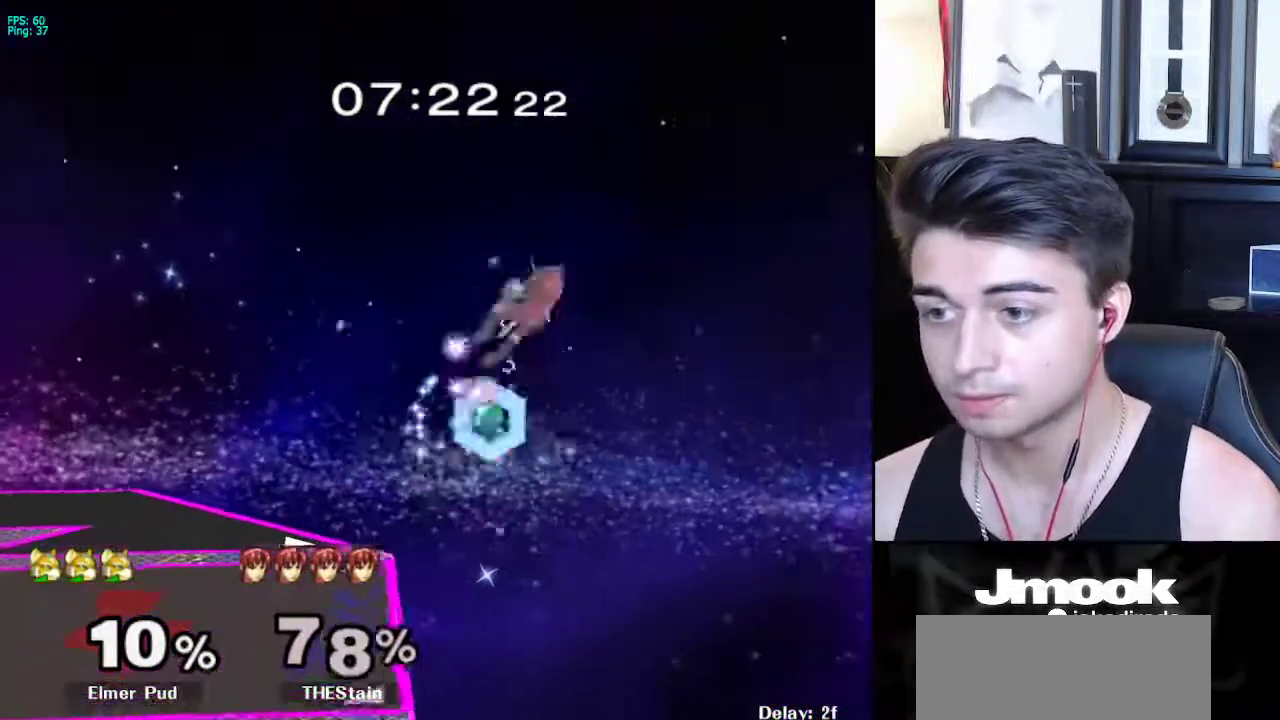
{"buttons": [], "left_stick": "down-left", "right_stick": "center", "events": [[50, "left_stick", "up"], [67, "right_stick", "right"], [117, "left_stick", "up-right"], [150, "right_stick", "center"], [283, "left_stick", "up-left"], [367, "left_stick", "left"], [467, "left_stick", "down-left"]]}
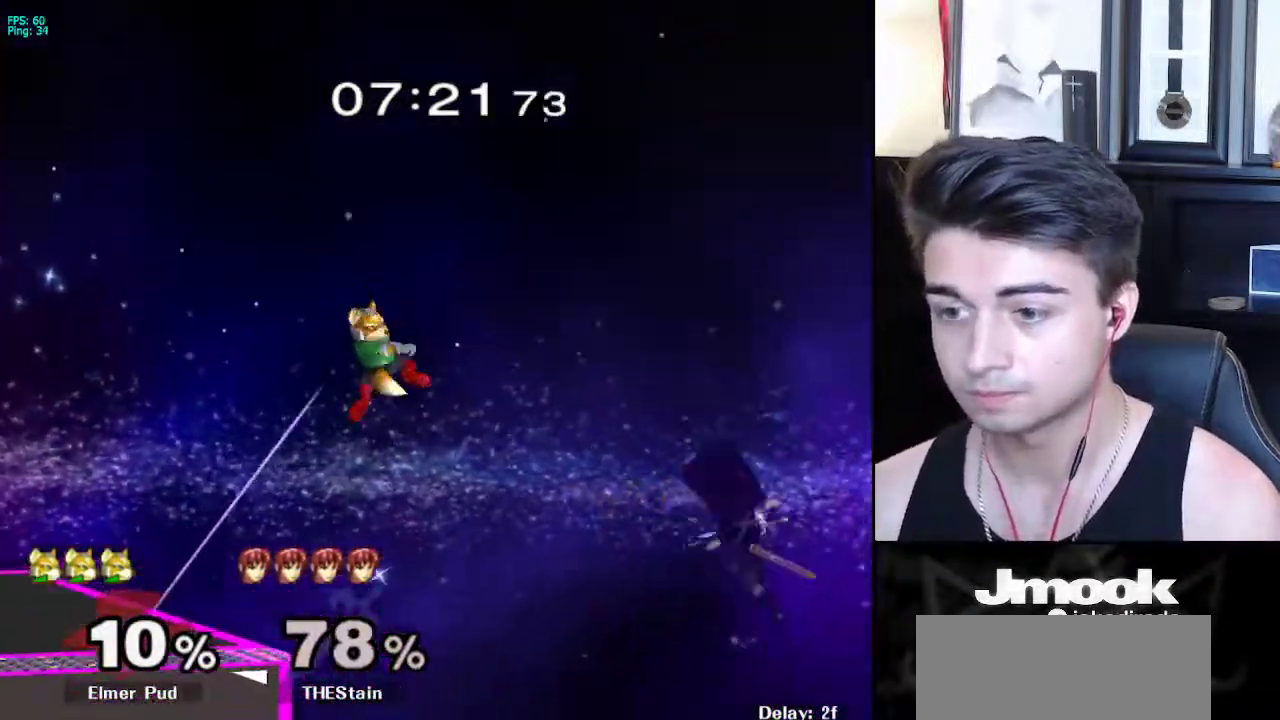
{"buttons": [], "left_stick": "down-right", "right_stick": "center", "events": [[217, "left_stick", "center"], [467, "left_stick", "down-right"]]}
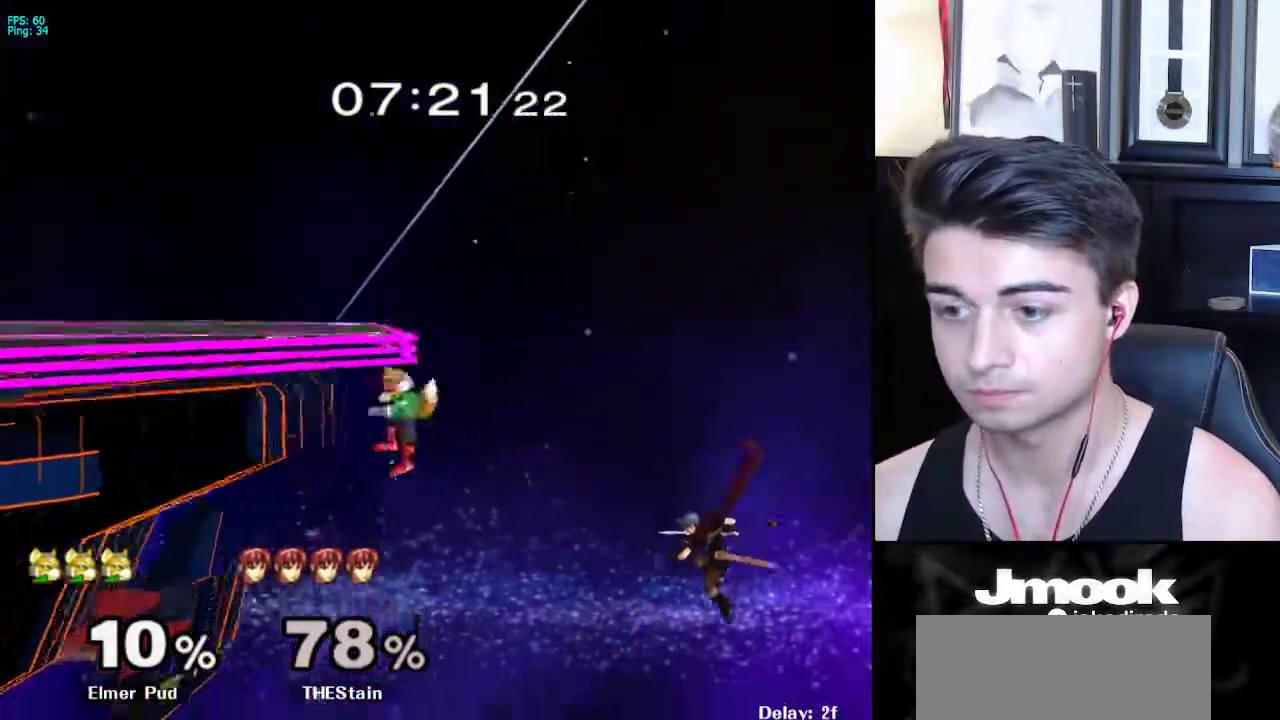
{"buttons": [], "left_stick": "center", "right_stick": "center", "events": [[17, "X", "down"], [67, "left_stick", "up-right"], [100, "X", "up"], [117, "left_stick", "up-left"], [317, "left_stick", "down-left"], [417, "left_stick", "center"]]}
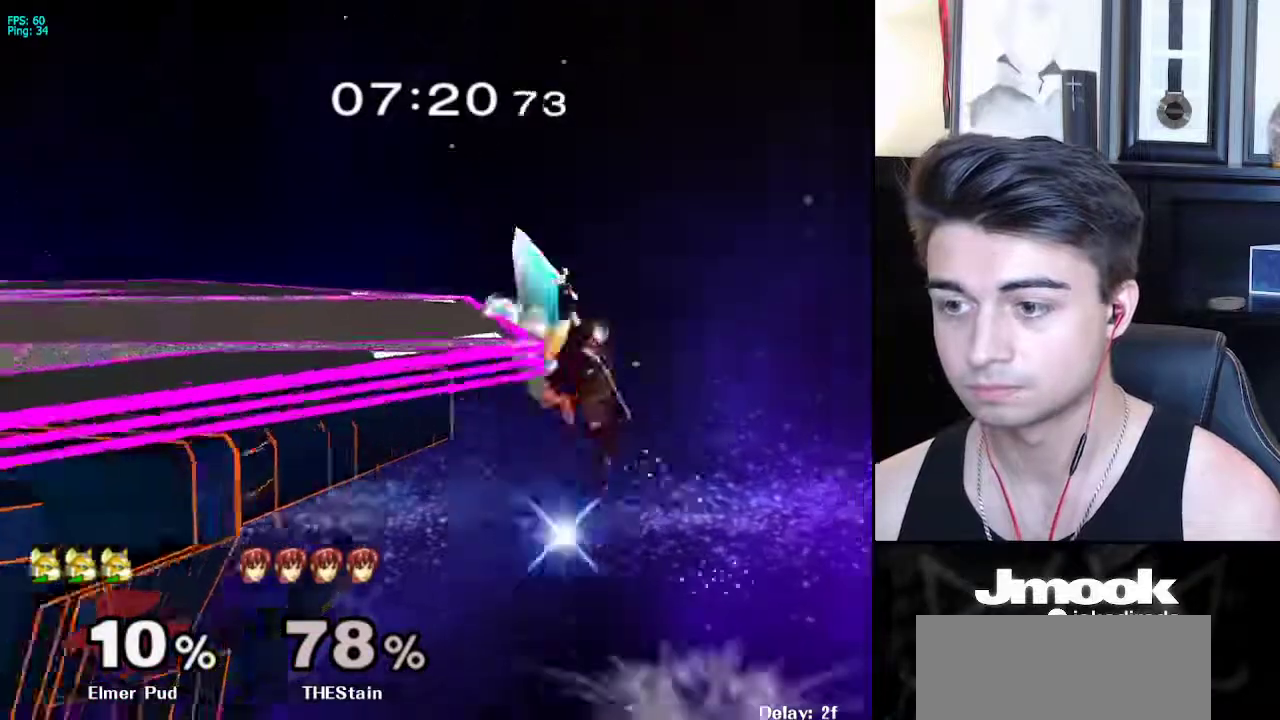
{"buttons": [], "left_stick": "center", "right_stick": "center", "events": []}
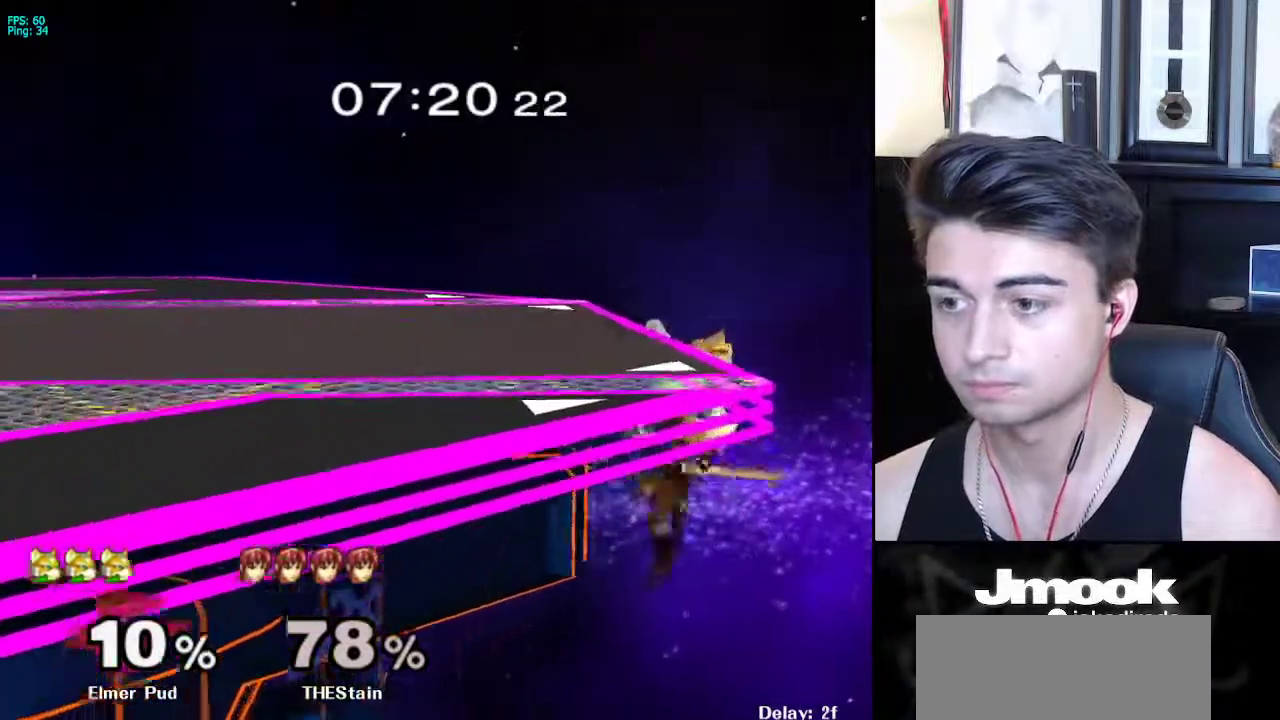
{"buttons": [], "left_stick": "center", "right_stick": "center", "events": [[50, "left_stick", "left"], [200, "left_stick", "center"]]}
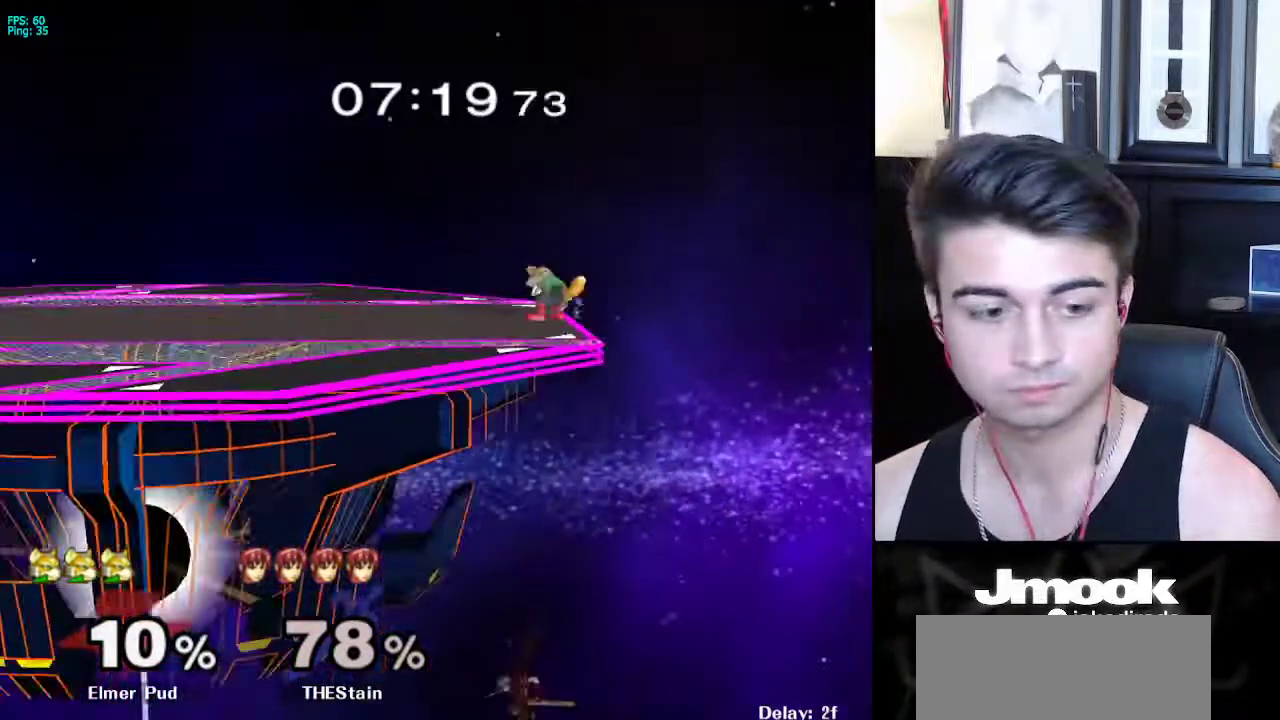
{"buttons": [], "left_stick": "left", "right_stick": "center", "events": [[150, "left_stick", "left"], [250, "left_stick", "right"], [333, "left_stick", "left"], [383, "left_stick", "center"], [500, "left_stick", "left"]]}
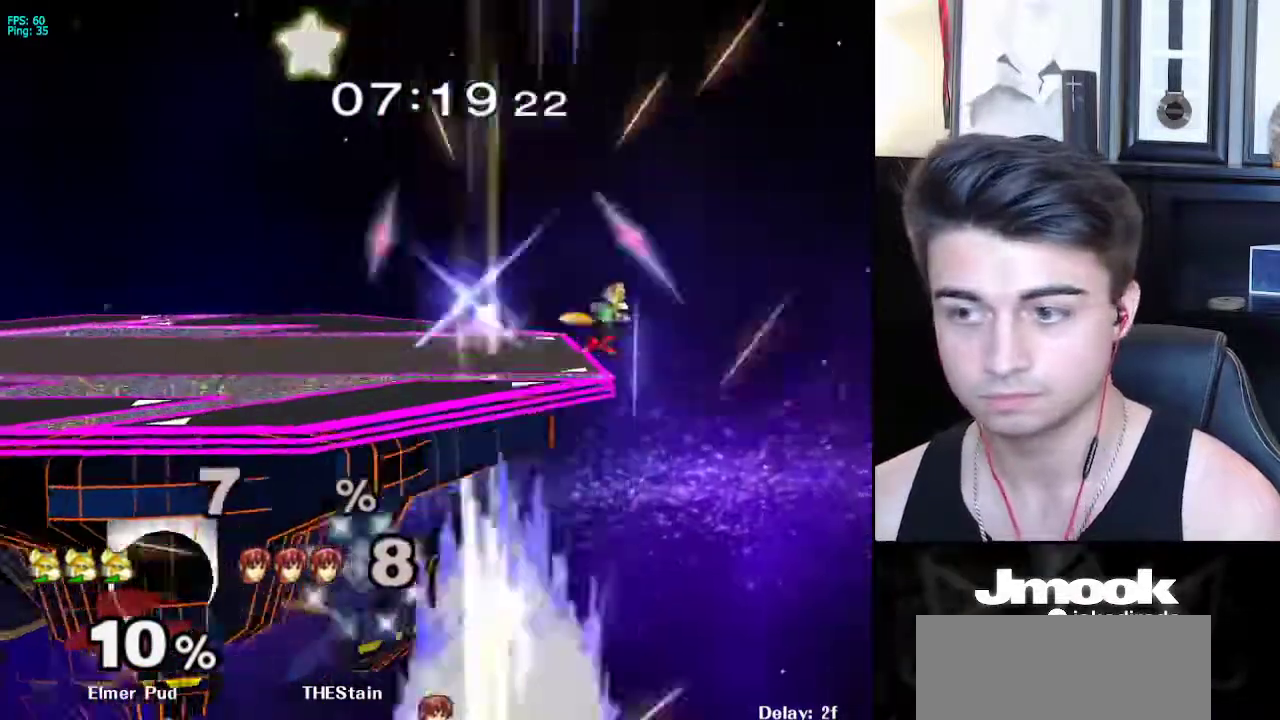
{"buttons": [], "left_stick": "left", "right_stick": "center", "events": [[133, "X", "down"], [133, "left_stick", "center"], [217, "X", "up"], [283, "left_stick", "left"]]}
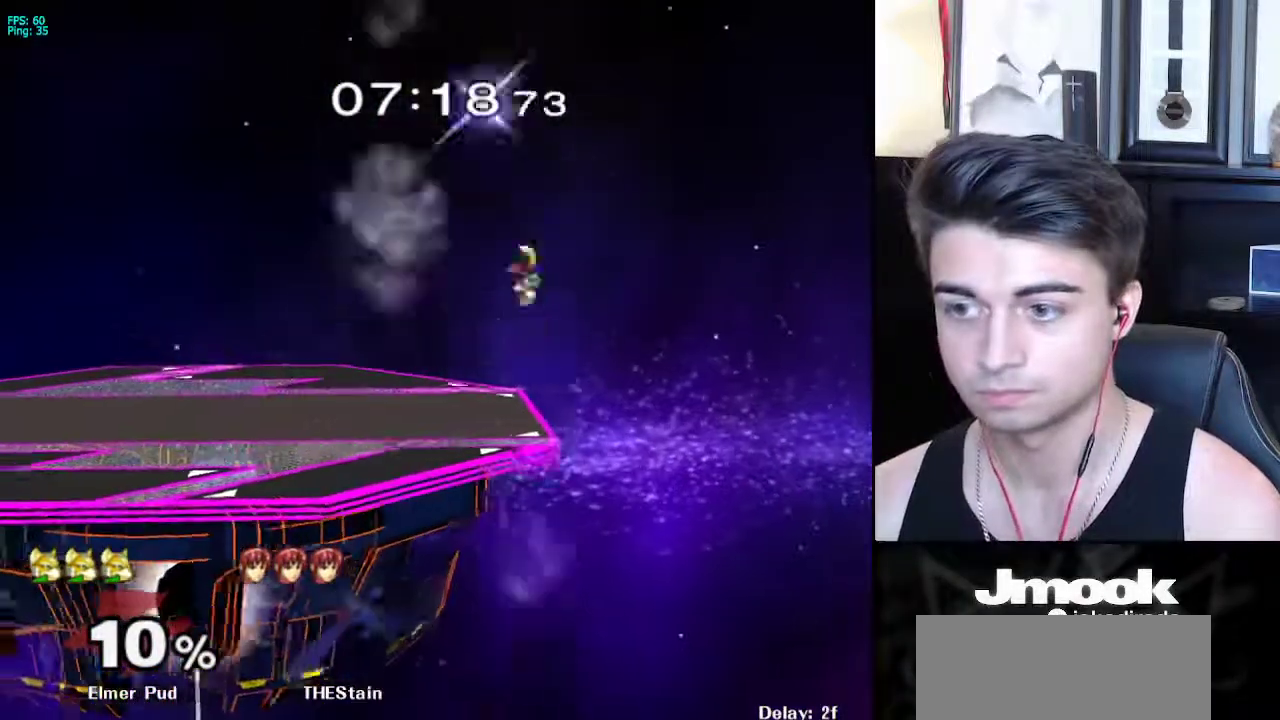
{"buttons": ["A"], "left_stick": "center", "right_stick": "center", "events": [[50, "right_stick", "left"], [83, "left_stick", "down"], [133, "L1", "down"], [133, "right_stick", "center"], [150, "left_stick", "center"], [283, "L1", "up"], [317, "left_stick", "left"], [367, "X", "down"], [400, "X", "up"], [433, "left_stick", "center"], [500, "A", "down"]]}
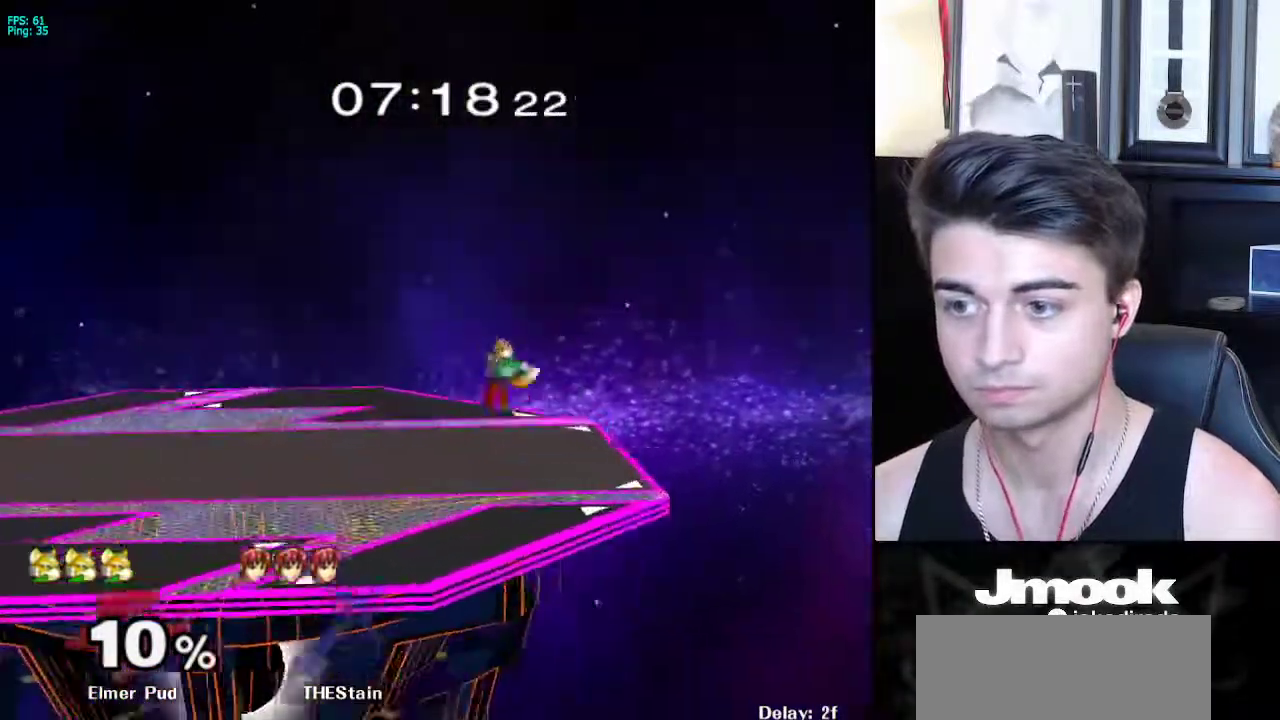
{"buttons": [], "left_stick": "left", "right_stick": "center", "events": [[50, "A", "up"], [67, "left_stick", "down"], [83, "L1", "down"], [167, "left_stick", "center"], [200, "L1", "up"], [267, "left_stick", "left"], [367, "left_stick", "right"], [433, "left_stick", "left"]]}
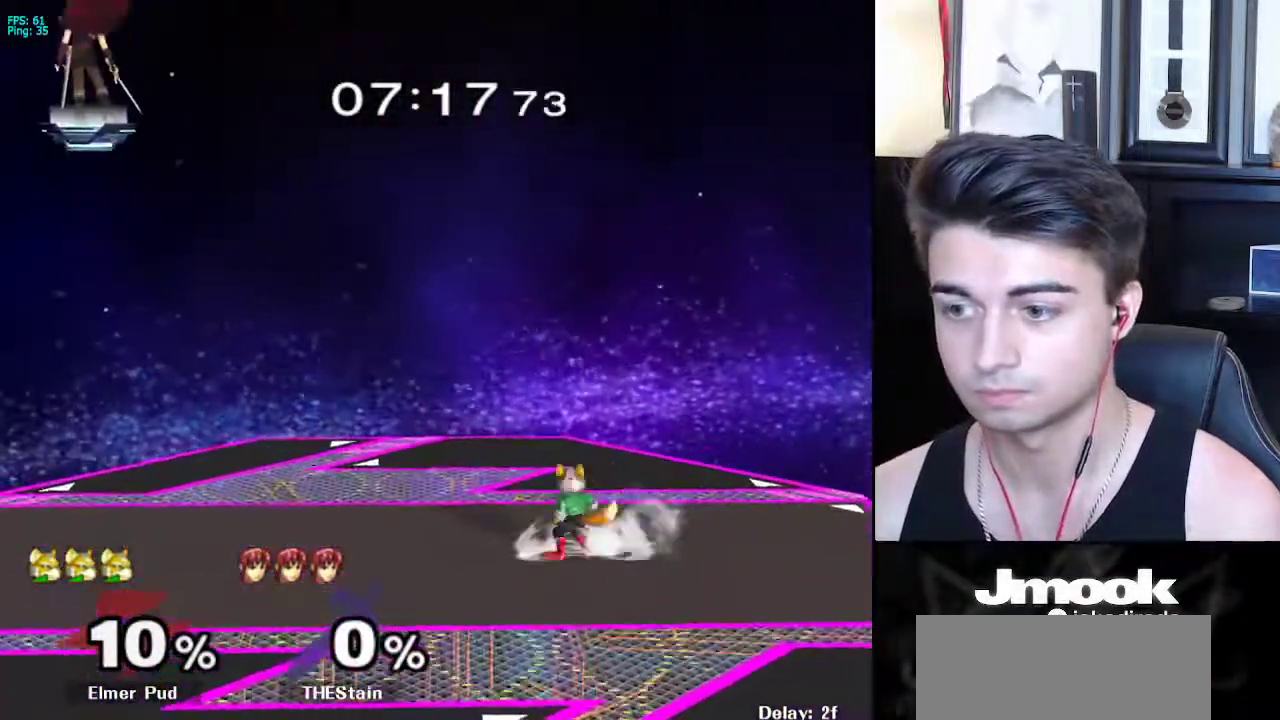
{"buttons": ["B"], "left_stick": "down", "right_stick": "center", "events": [[17, "left_stick", "right"], [50, "X", "down"], [83, "X", "up"], [150, "left_stick", "left"], [300, "L1", "down"], [300, "left_stick", "down"], [417, "L1", "up"], [500, "B", "down"]]}
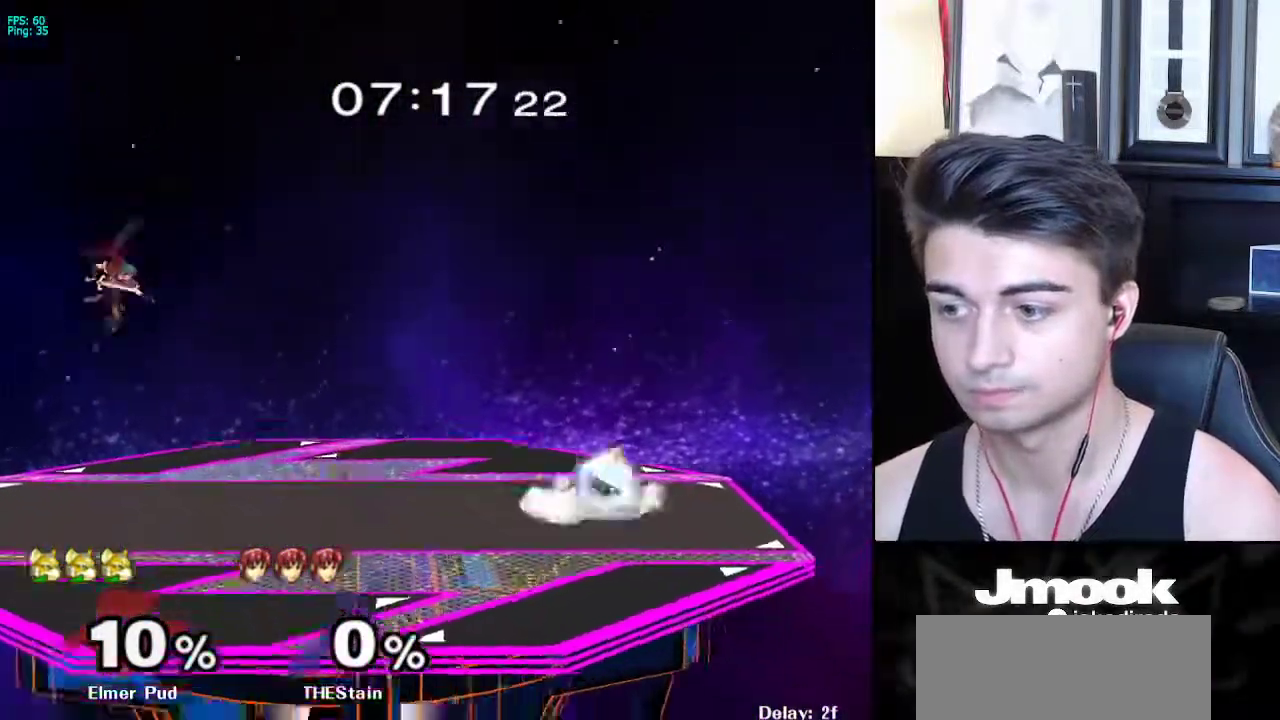
{"buttons": [], "left_stick": "left", "right_stick": "center", "events": [[33, "A", "down"], [33, "B", "up"], [83, "A", "up"], [83, "X", "down"], [100, "X", "up"], [133, "R1", "down"], [200, "left_stick", "center"], [267, "R1", "up"], [300, "left_stick", "left"]]}
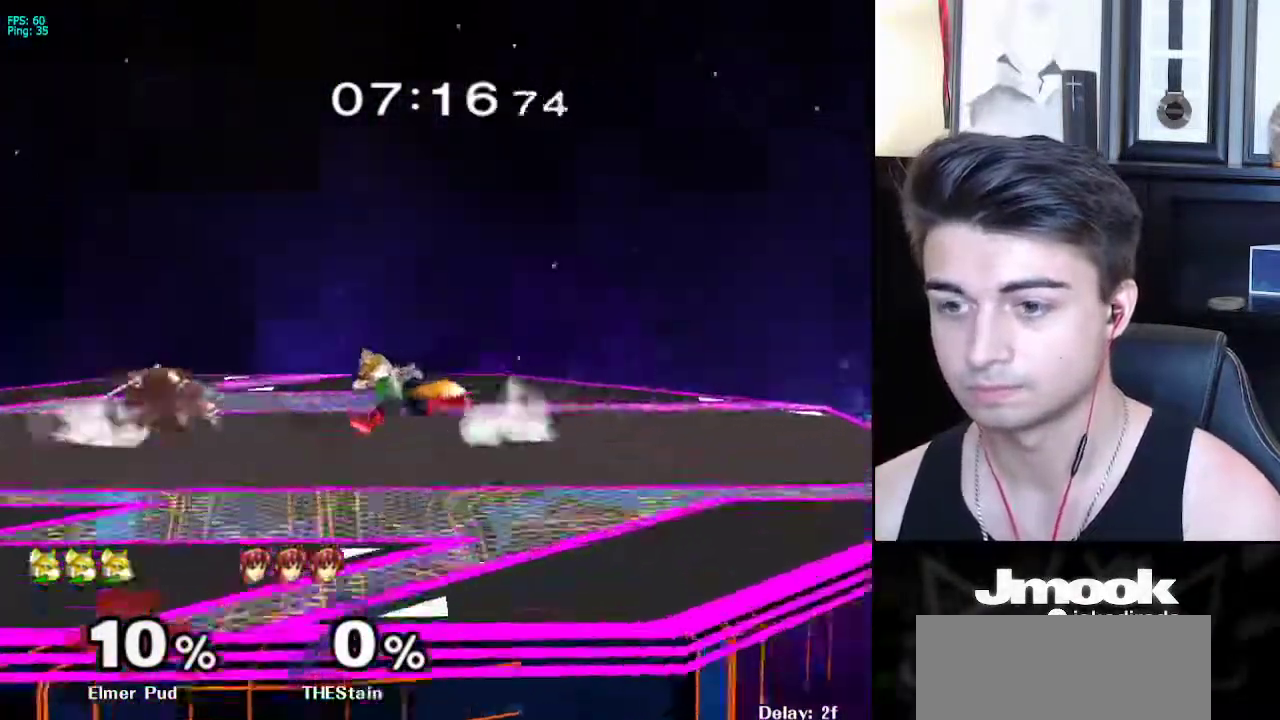
{"buttons": ["R1"], "left_stick": "down", "right_stick": "center", "events": [[100, "X", "down"], [167, "R1", "down"], [183, "X", "up"], [233, "left_stick", "center"], [267, "R1", "up"], [317, "left_stick", "left"], [367, "X", "down"], [400, "R1", "down"], [450, "X", "up"], [500, "left_stick", "down"]]}
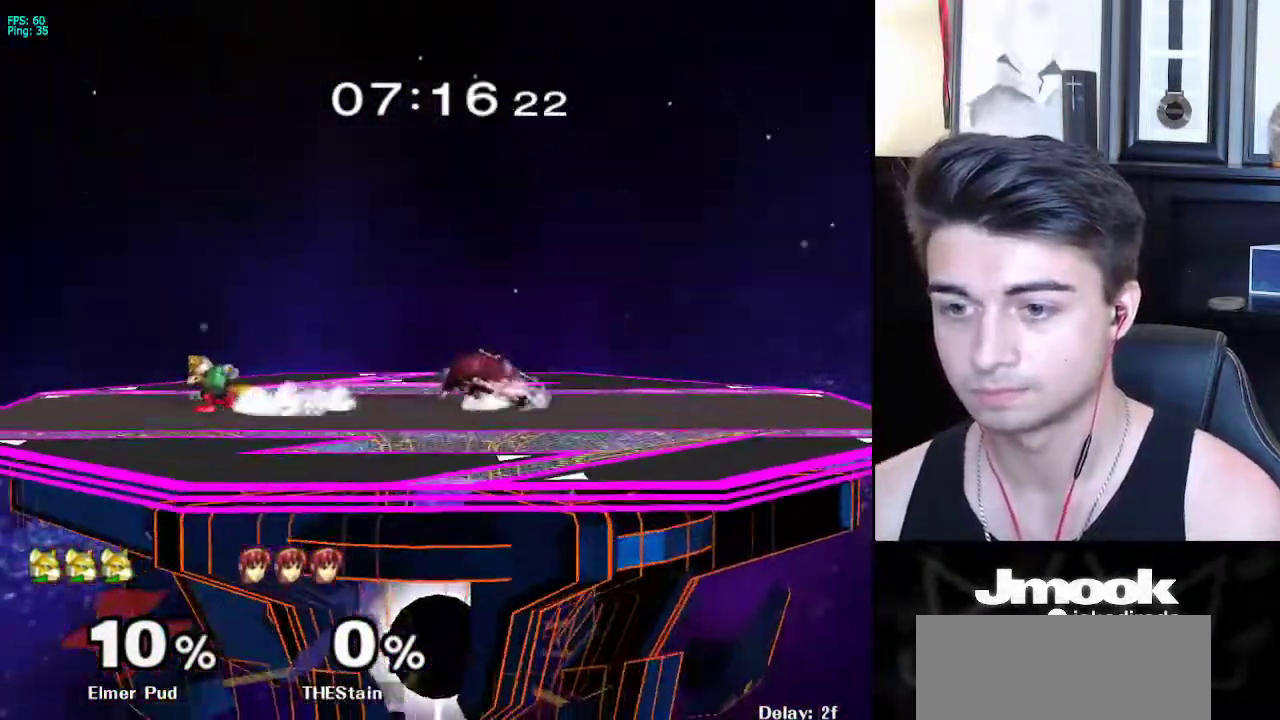
{"buttons": [], "left_stick": "right", "right_stick": "center", "events": [[17, "left_stick", "center"], [67, "R1", "up"], [100, "left_stick", "left"], [183, "left_stick", "right"], [333, "left_stick", "left"], [500, "left_stick", "right"]]}
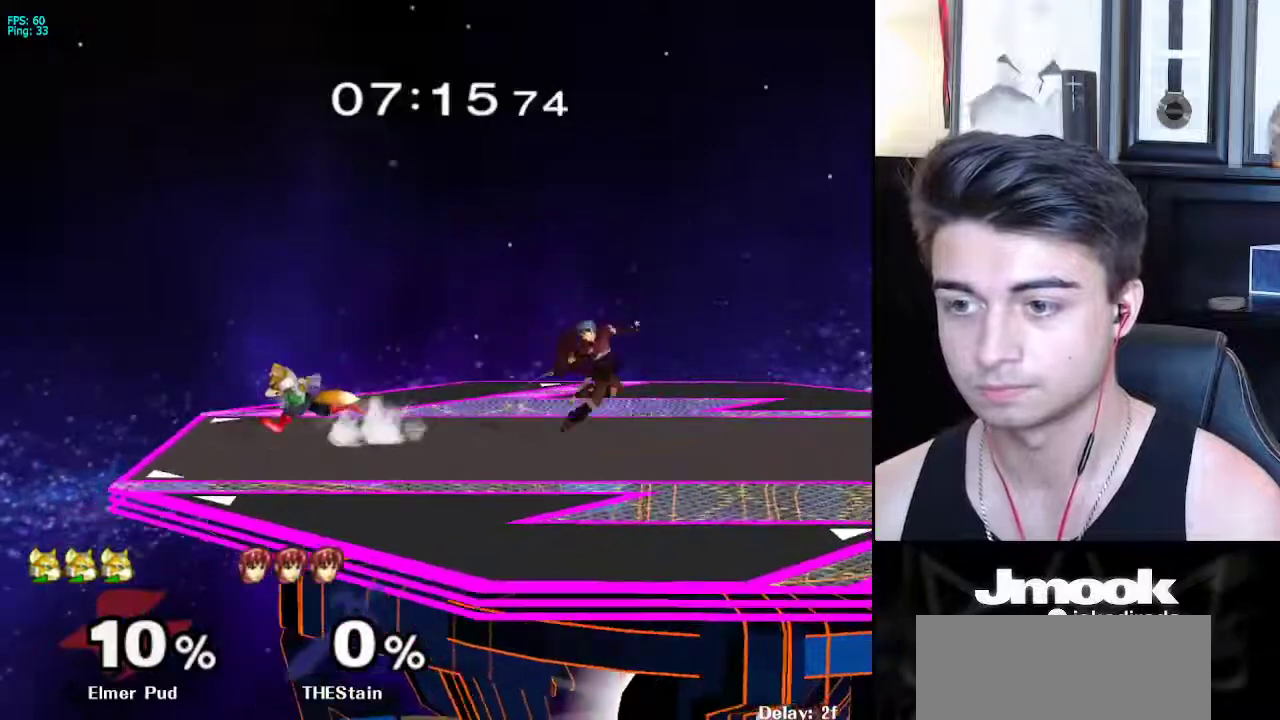
{"buttons": [], "left_stick": "center", "right_stick": "center", "events": [[83, "left_stick", "left"], [183, "left_stick", "right"], [383, "left_stick", "center"]]}
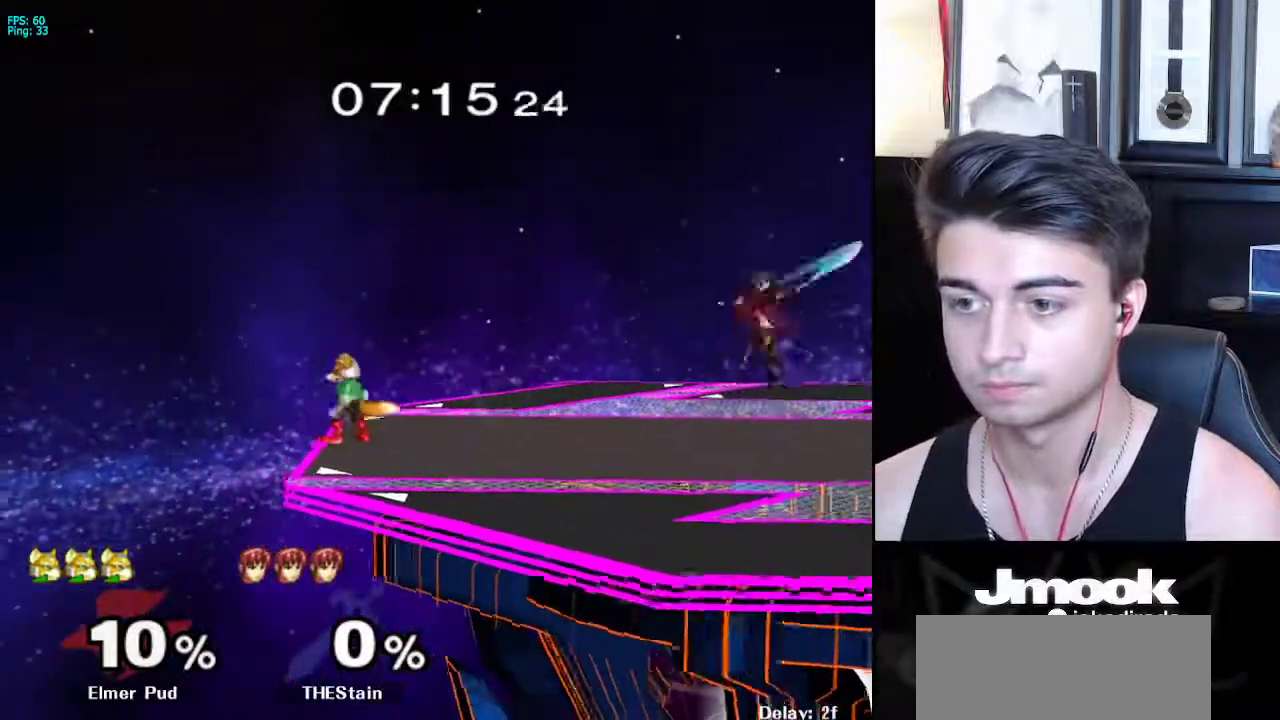
{"buttons": [], "left_stick": "left", "right_stick": "center", "events": [[50, "left_stick", "right"], [200, "left_stick", "center"], [267, "left_stick", "left"], [367, "left_stick", "right"], [450, "left_stick", "left"]]}
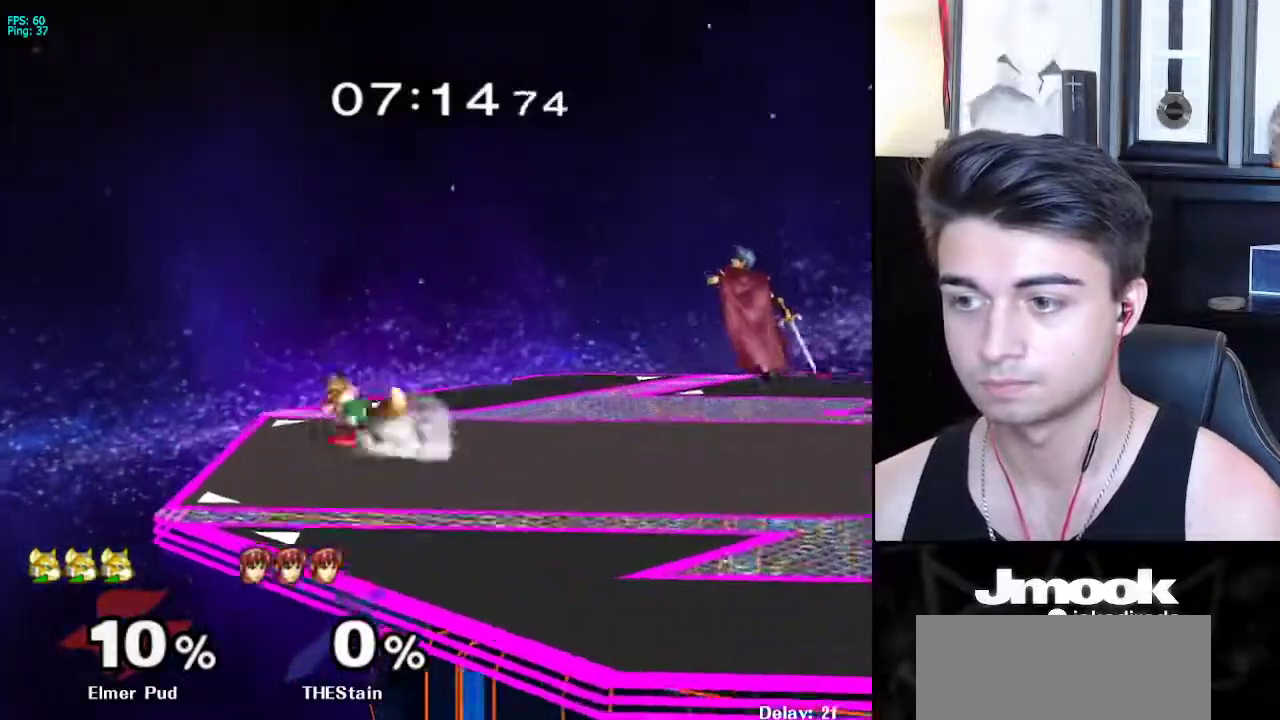
{"buttons": ["B"], "left_stick": "down", "right_stick": "center", "events": [[17, "left_stick", "right"], [333, "left_stick", "down"], [450, "B", "down"]]}